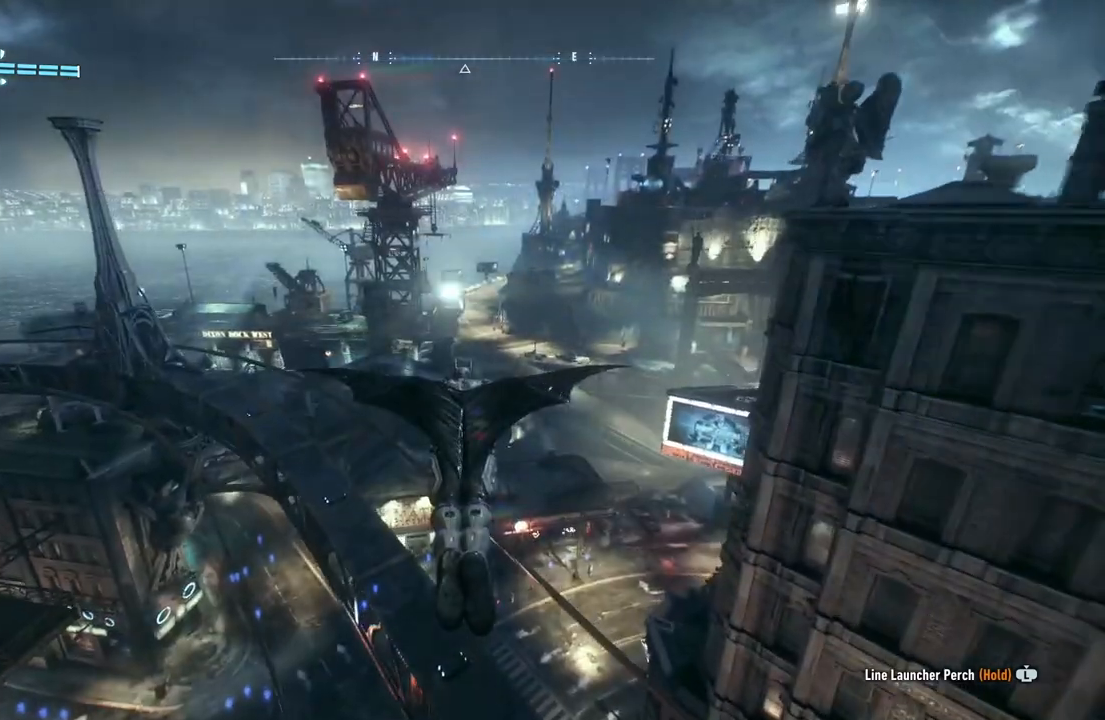
Gameplay with a controller (Xbox layout); each line is a JSON object with the inputs held at the frame after it. "events" lists button and stick changes between this image and that frame as [ms after this image, input, new state], when the widget could be followed in between.
{"buttons": ["A"], "left_stick": "center", "right_stick": "center", "events": [[50, "DPAD_UP", "up"]]}
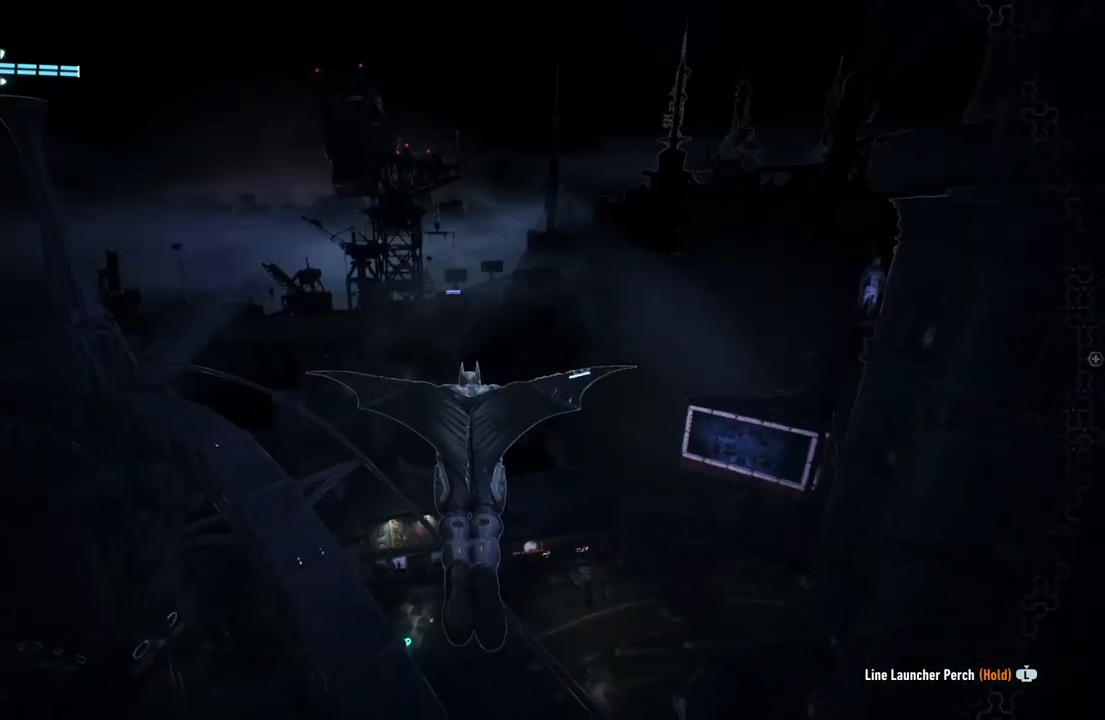
{"buttons": ["A"], "left_stick": "center", "right_stick": "center", "events": [[200, "left_stick", "down"], [450, "left_stick", "center"]]}
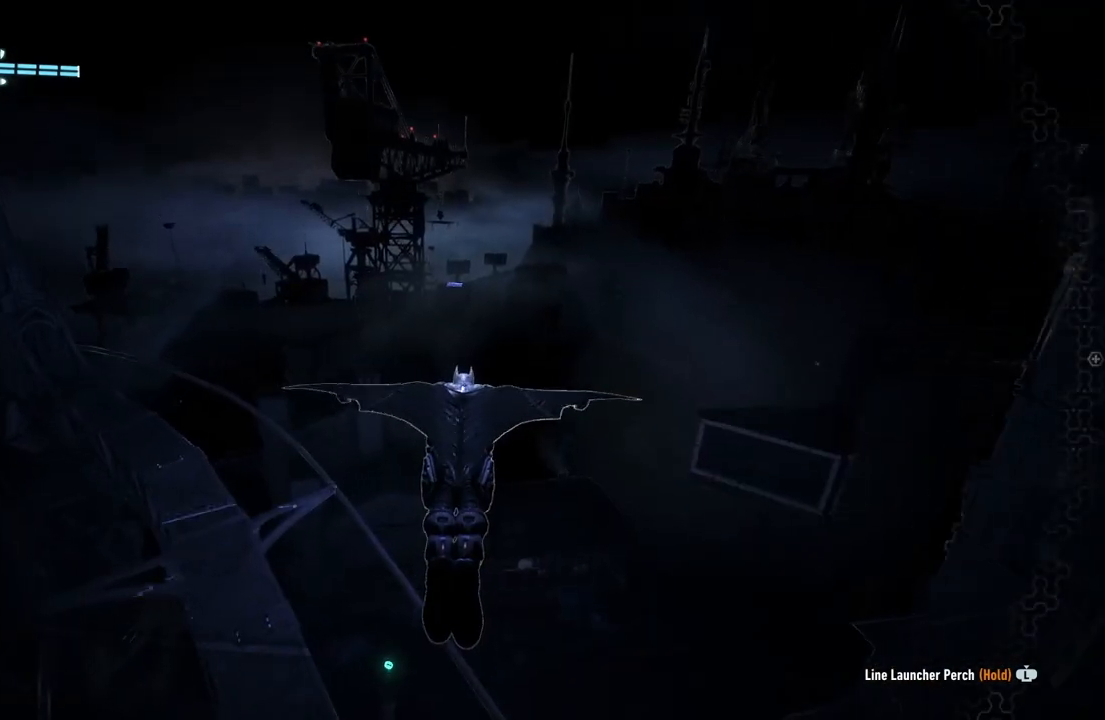
{"buttons": ["A"], "left_stick": "center", "right_stick": "center", "events": [[300, "DPAD_UP", "down"], [483, "DPAD_UP", "up"]]}
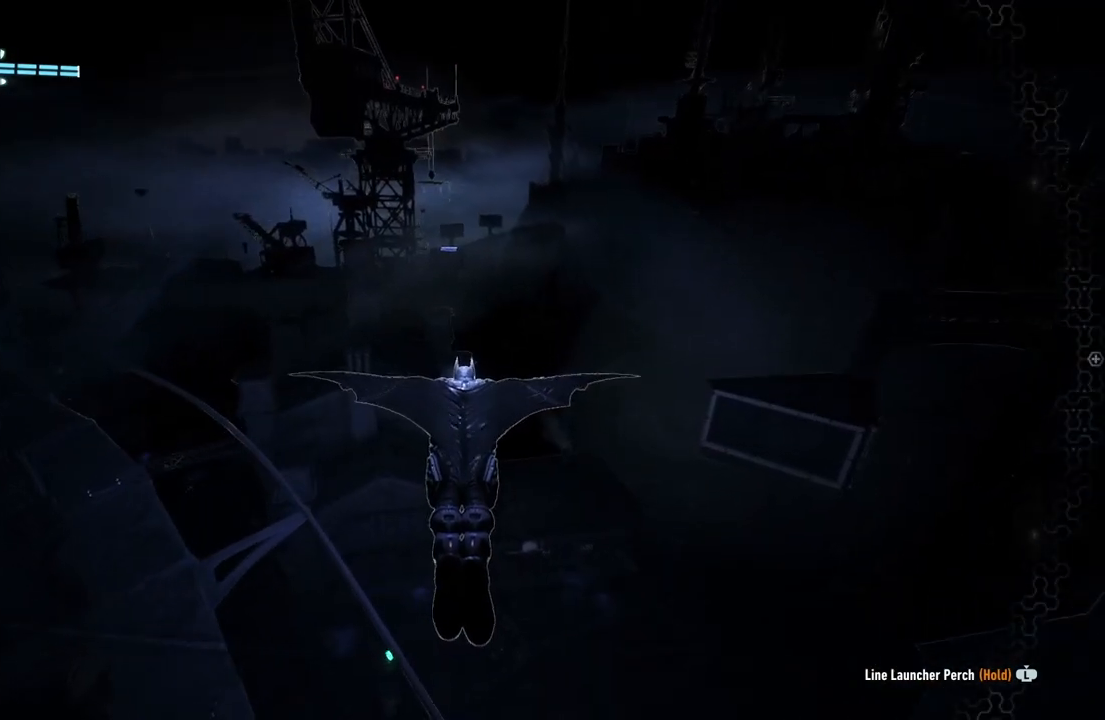
{"buttons": ["A"], "left_stick": "left", "right_stick": "center", "events": [[467, "left_stick", "left"]]}
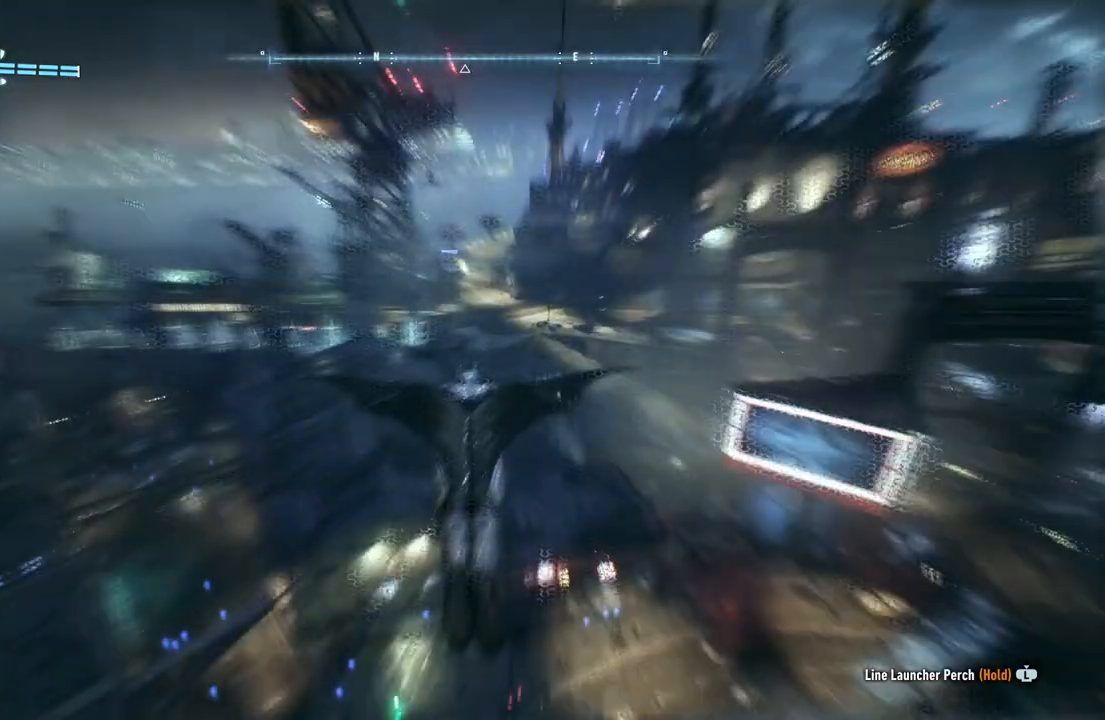
{"buttons": ["A"], "left_stick": "center", "right_stick": "center", "events": [[133, "left_stick", "center"]]}
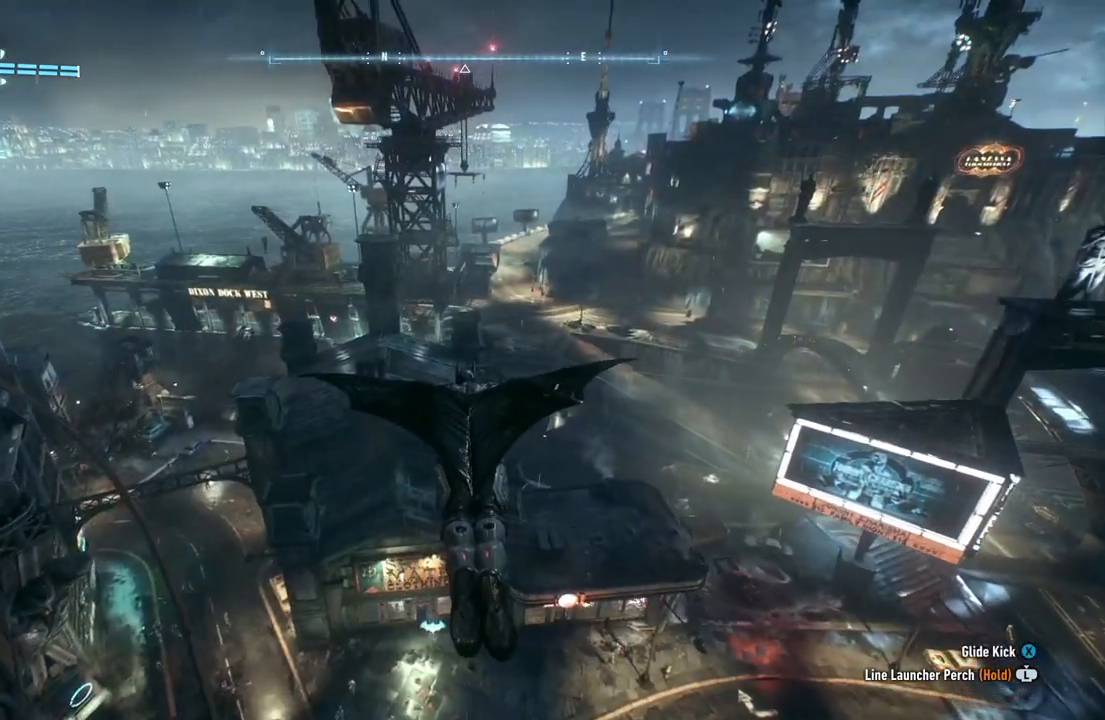
{"buttons": ["A"], "left_stick": "center", "right_stick": "center", "events": [[67, "left_stick", "up"], [267, "left_stick", "center"]]}
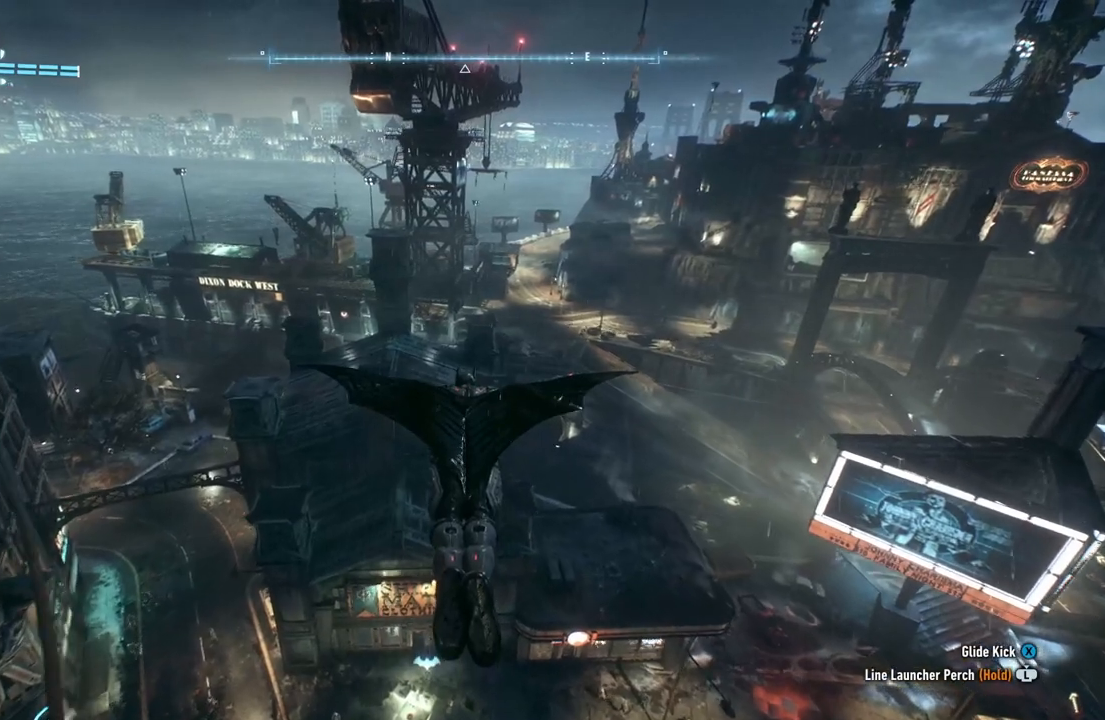
{"buttons": ["A"], "left_stick": "center", "right_stick": "center", "events": [[83, "DPAD_UP", "down"], [250, "DPAD_UP", "up"]]}
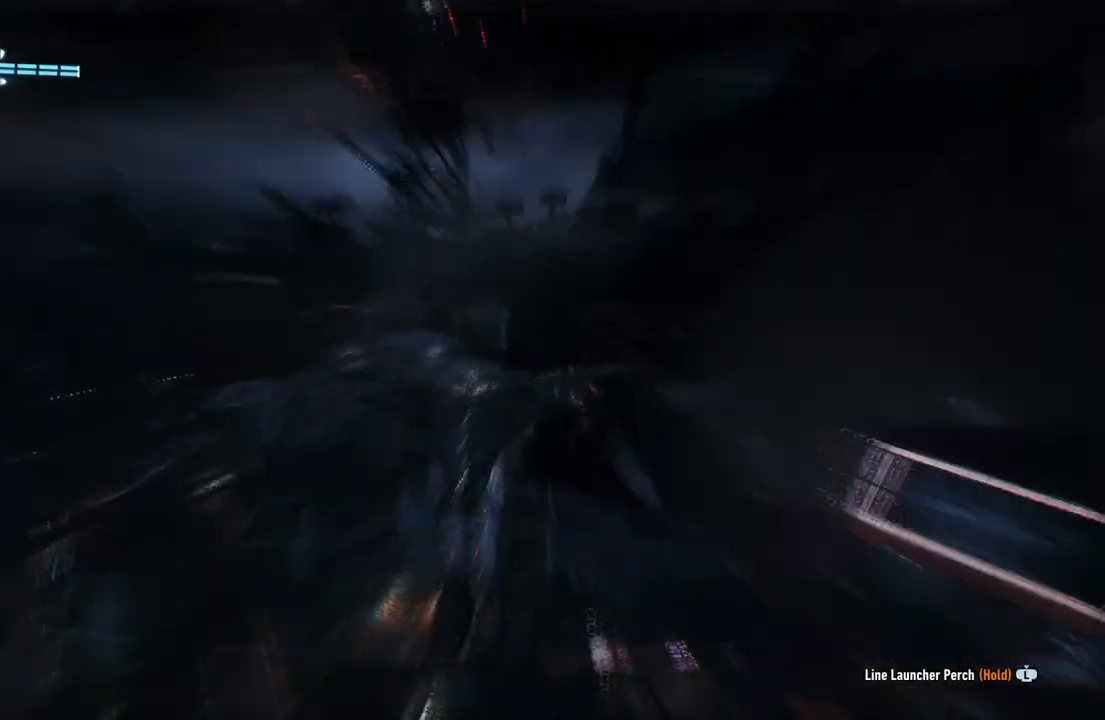
{"buttons": ["A"], "left_stick": "up", "right_stick": "center", "events": [[200, "left_stick", "up"]]}
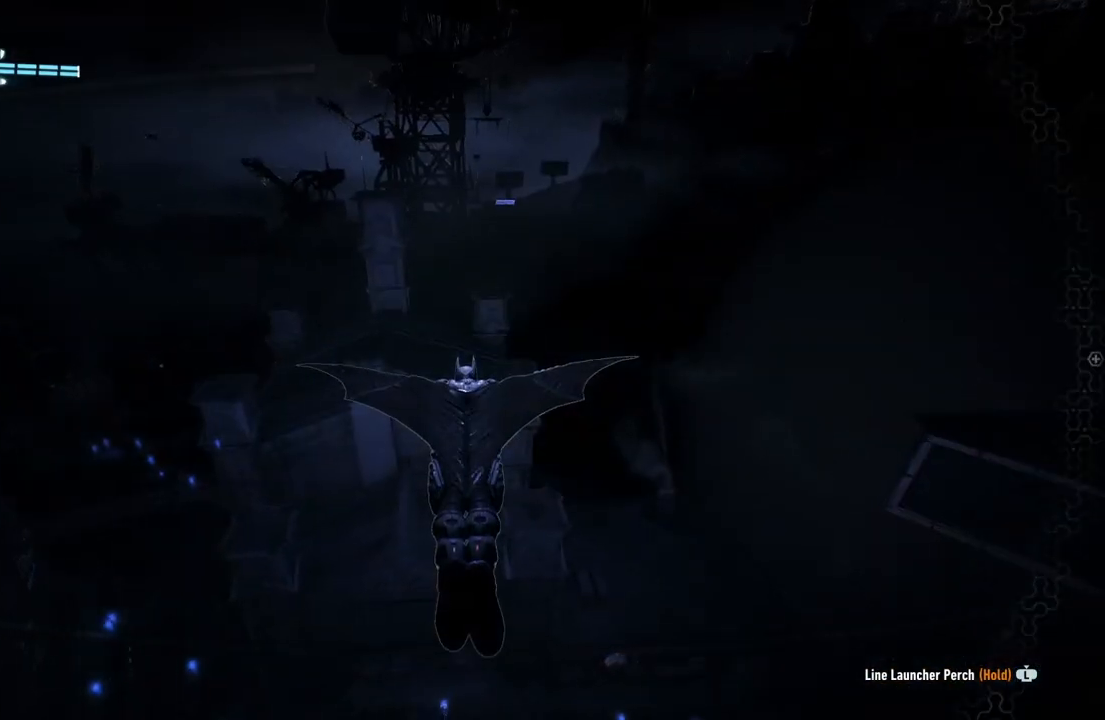
{"buttons": ["A"], "left_stick": "center", "right_stick": "center", "events": [[467, "left_stick", "center"]]}
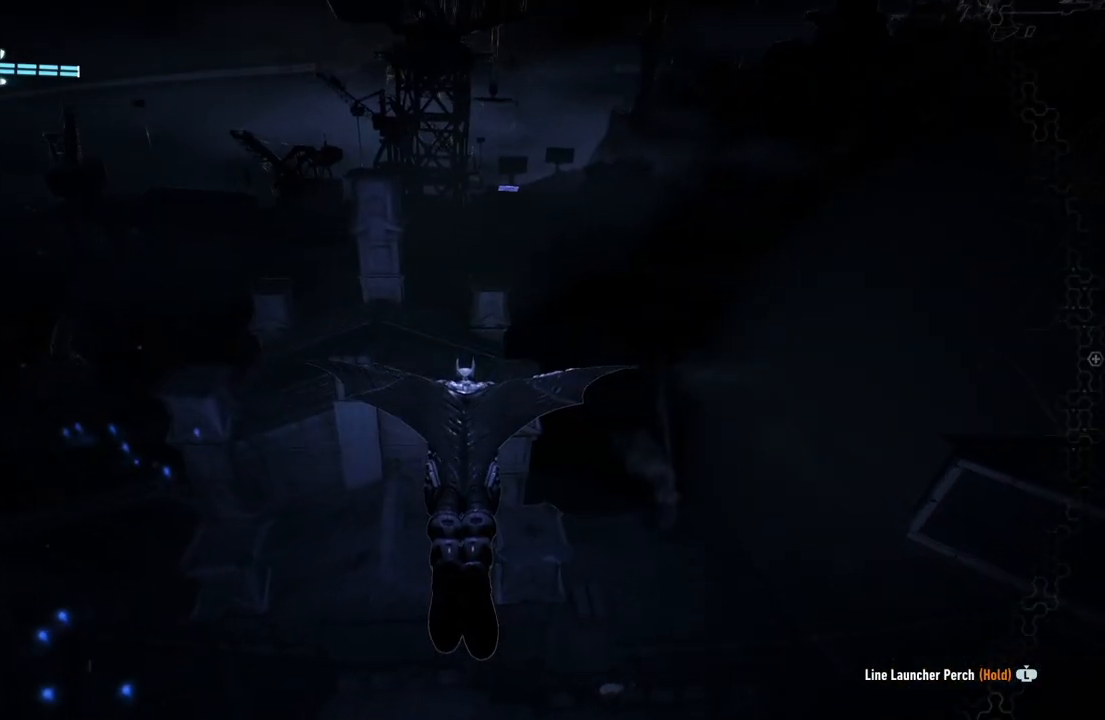
{"buttons": ["A"], "left_stick": "up", "right_stick": "center", "events": [[483, "left_stick", "up"]]}
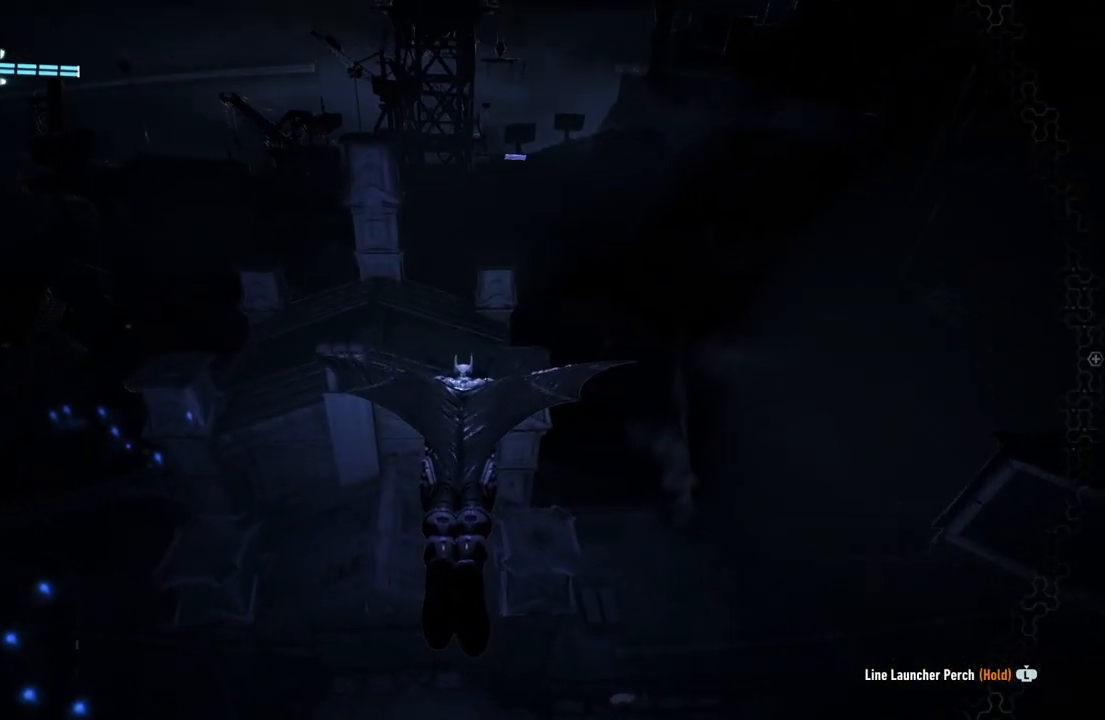
{"buttons": ["A"], "left_stick": "center", "right_stick": "up-left", "events": [[50, "left_stick", "up-left"], [233, "right_stick", "left"], [367, "left_stick", "center"], [467, "right_stick", "up-left"]]}
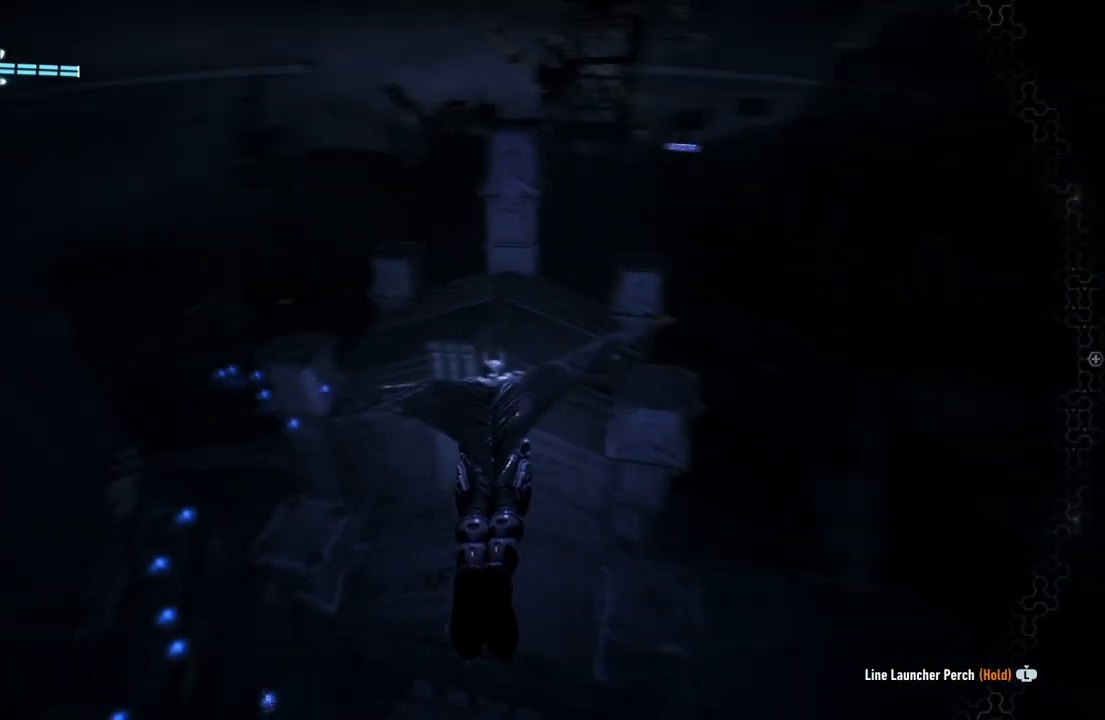
{"buttons": ["A"], "left_stick": "center", "right_stick": "up-left", "events": [[117, "left_stick", "up-right"], [300, "left_stick", "center"]]}
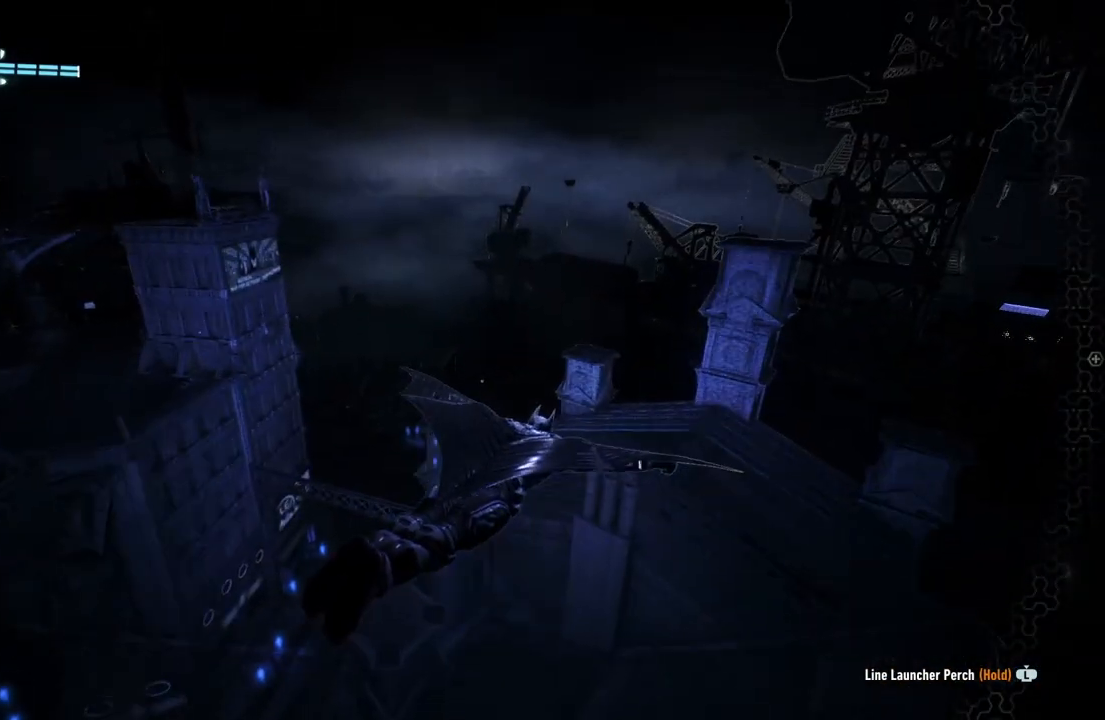
{"buttons": ["A"], "left_stick": "left", "right_stick": "up-left", "events": [[367, "left_stick", "left"]]}
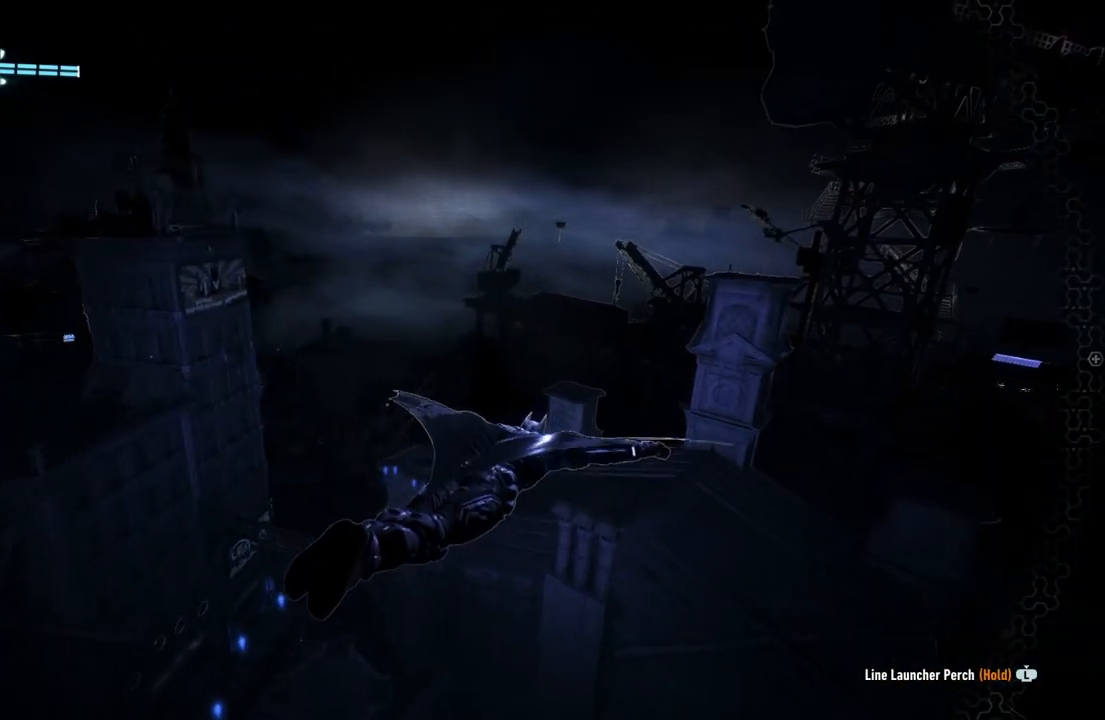
{"buttons": ["A"], "left_stick": "up-right", "right_stick": "up-left", "events": [[33, "left_stick", "center"], [300, "left_stick", "up-right"]]}
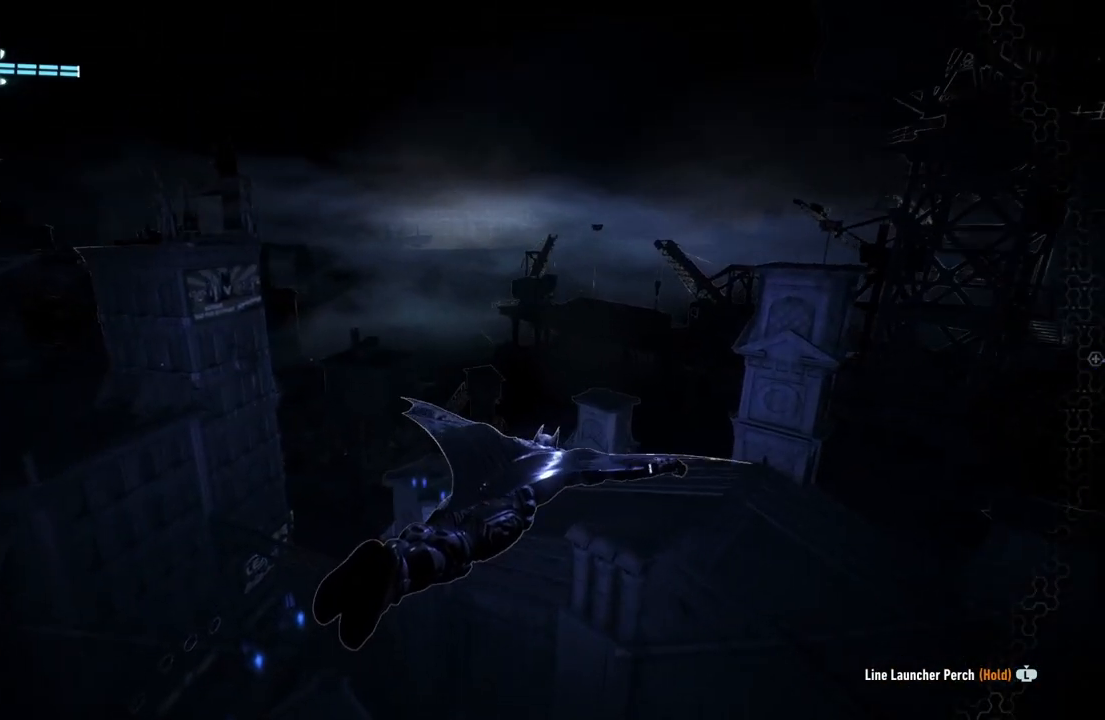
{"buttons": ["A"], "left_stick": "center", "right_stick": "up-left", "events": [[167, "left_stick", "center"]]}
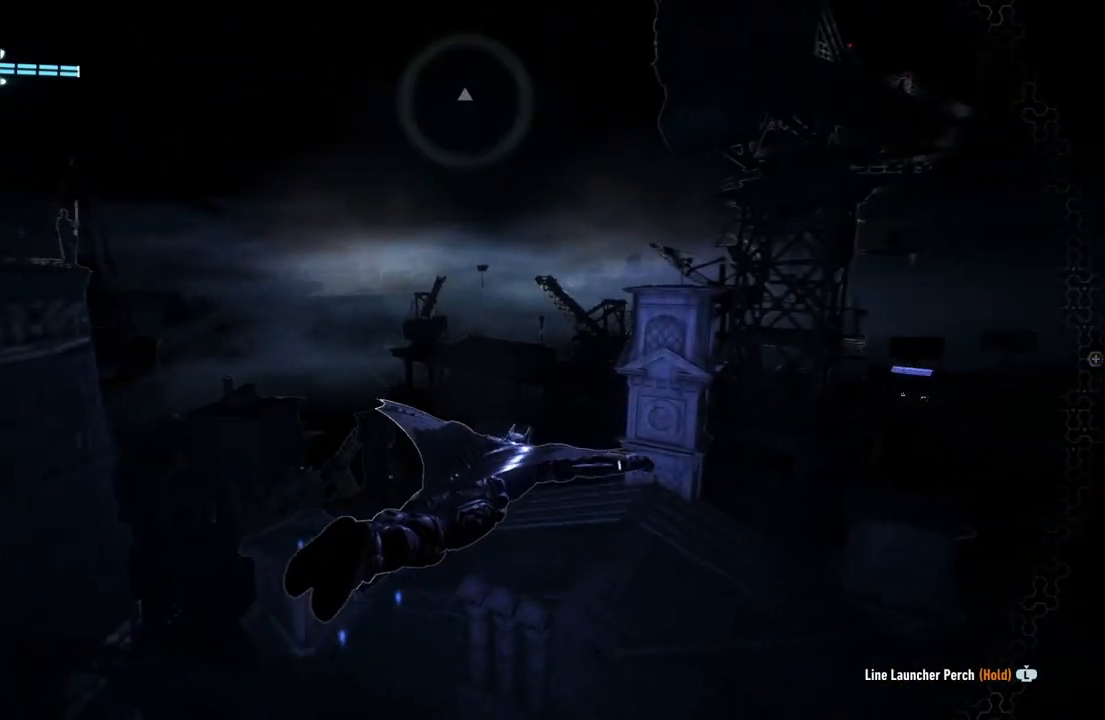
{"buttons": ["A"], "left_stick": "center", "right_stick": "up-left", "events": [[17, "left_stick", "left"], [133, "left_stick", "center"]]}
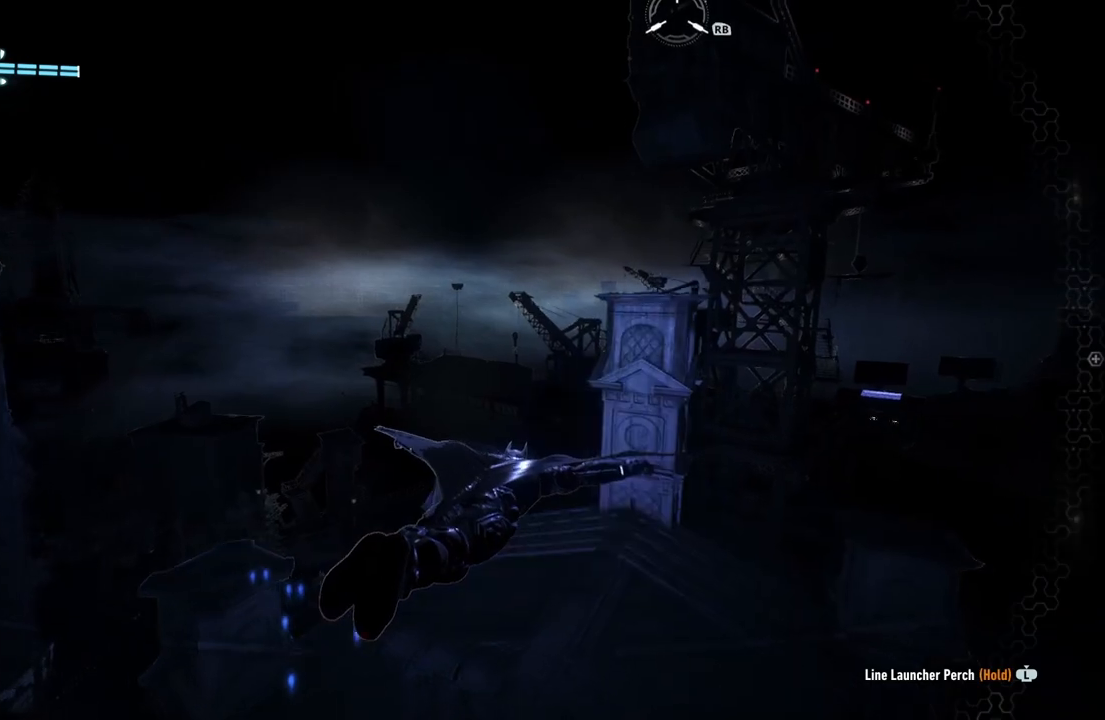
{"buttons": [], "left_stick": "center", "right_stick": "center", "events": [[50, "R1", "down"], [400, "R1", "up"], [433, "right_stick", "center"], [483, "A", "up"]]}
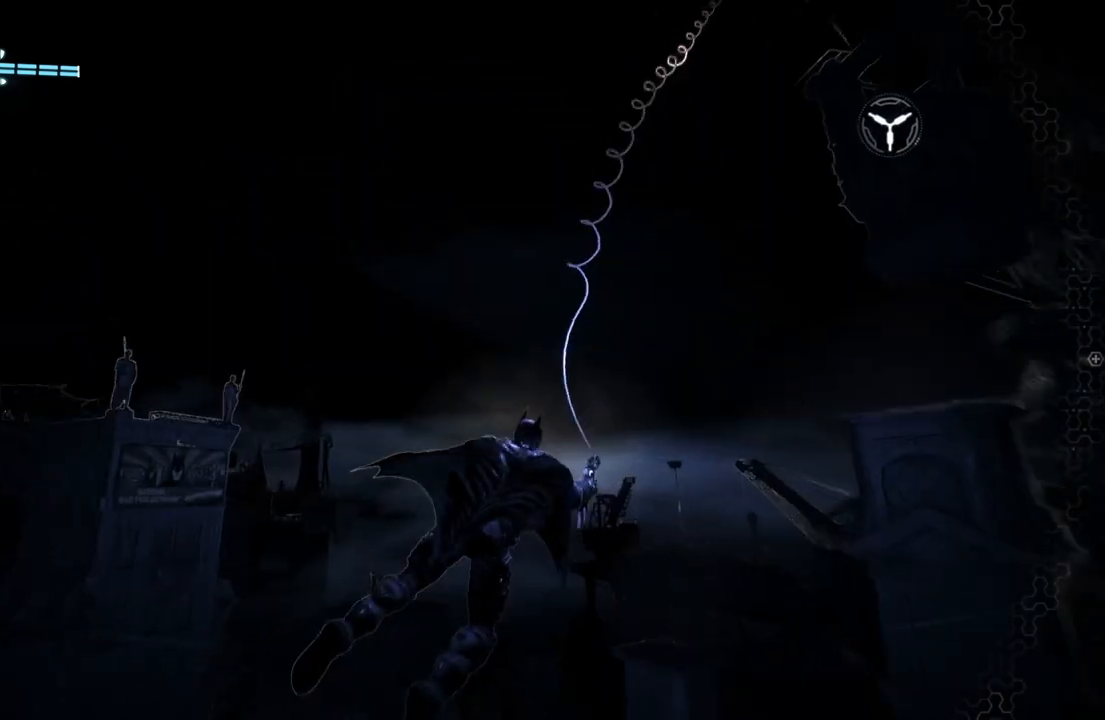
{"buttons": ["A"], "left_stick": "center", "right_stick": "center", "events": [[83, "A", "down"], [233, "A", "up"], [283, "A", "down"], [400, "A", "up"], [450, "A", "down"]]}
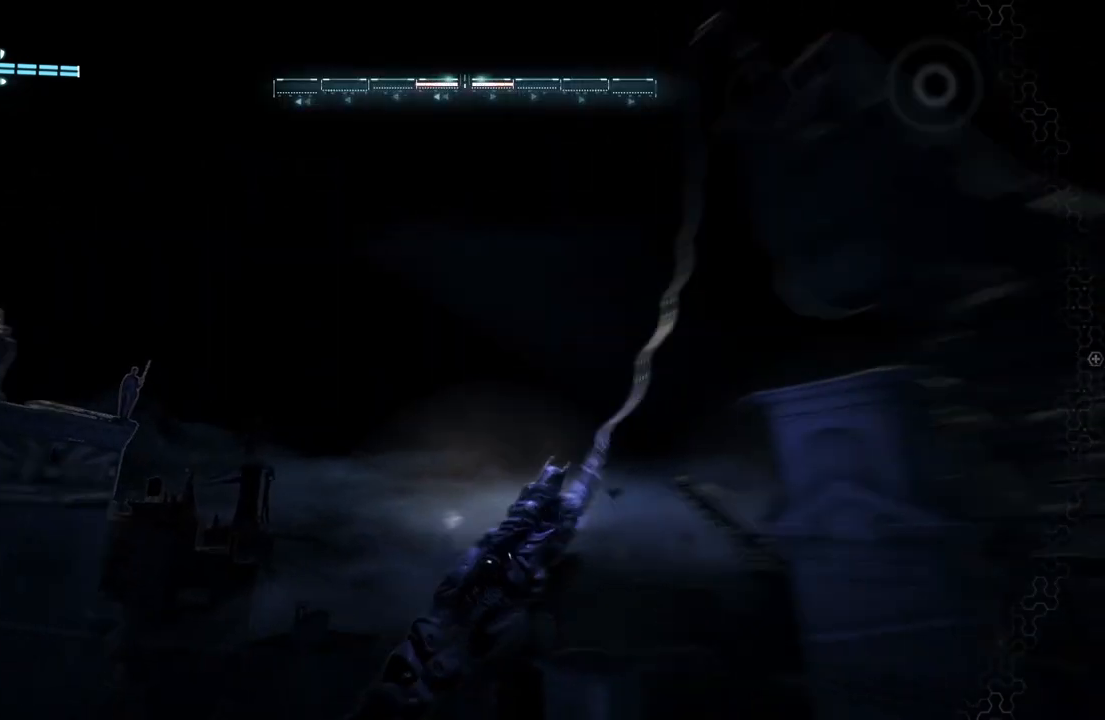
{"buttons": ["A"], "left_stick": "center", "right_stick": "center", "events": [[67, "A", "up"], [133, "A", "down"], [233, "A", "up"], [317, "A", "down"], [417, "A", "up"], [500, "A", "down"]]}
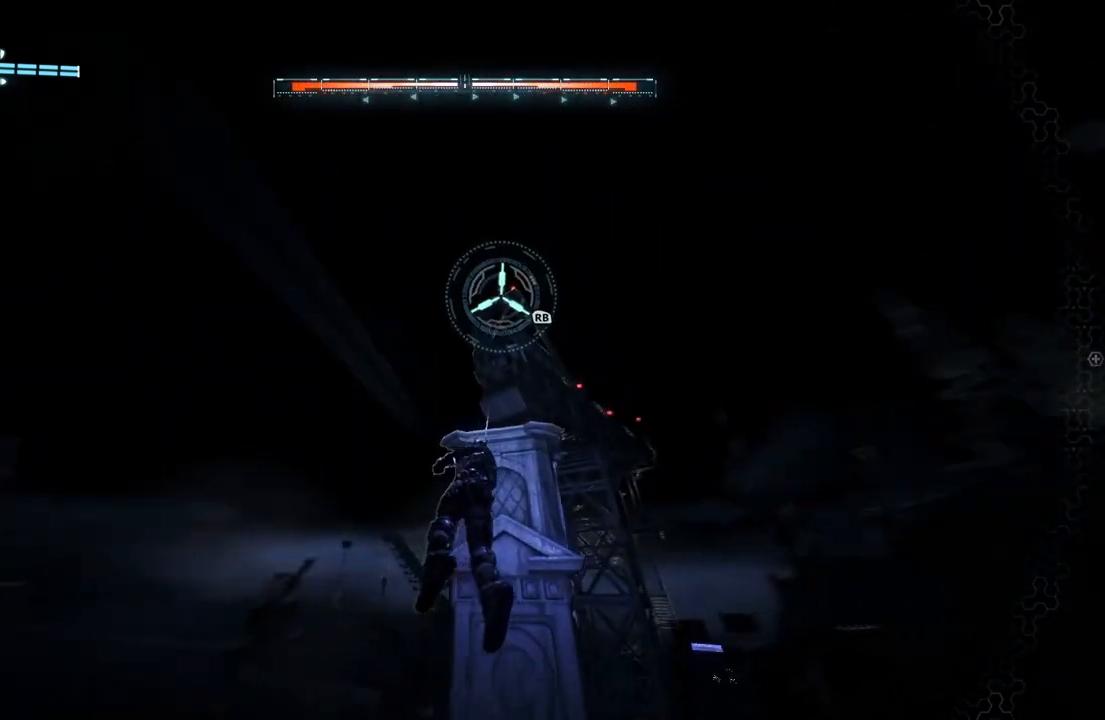
{"buttons": ["A"], "left_stick": "center", "right_stick": "center", "events": [[117, "A", "up"], [183, "A", "down"]]}
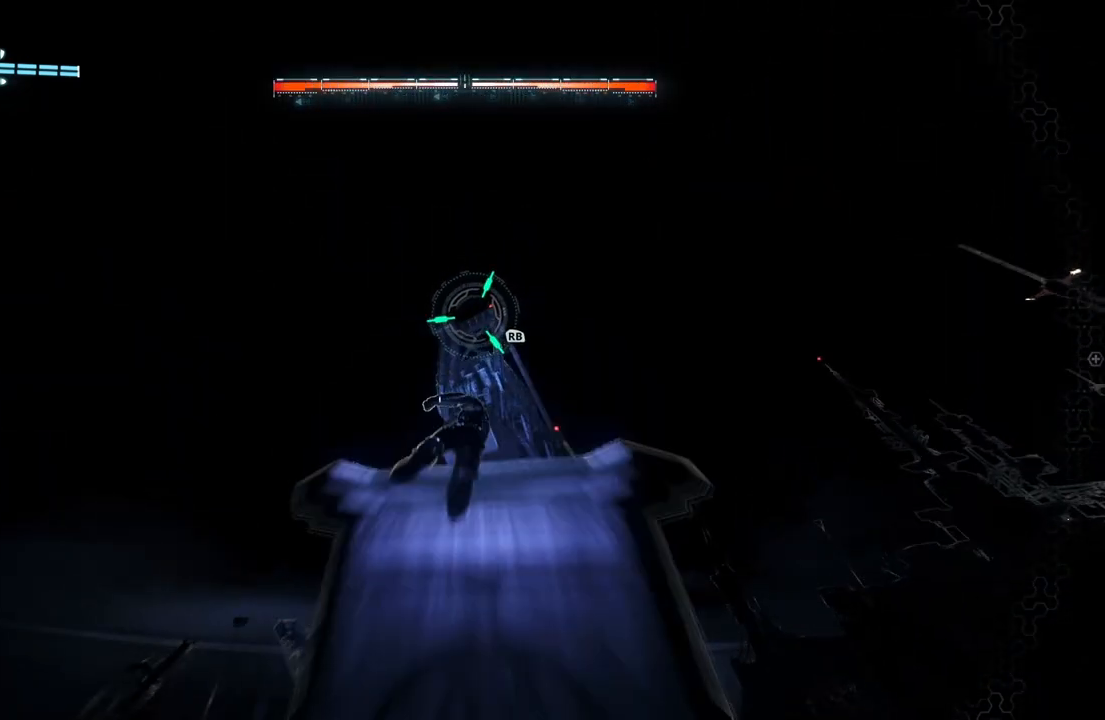
{"buttons": ["A"], "left_stick": "center", "right_stick": "center", "events": []}
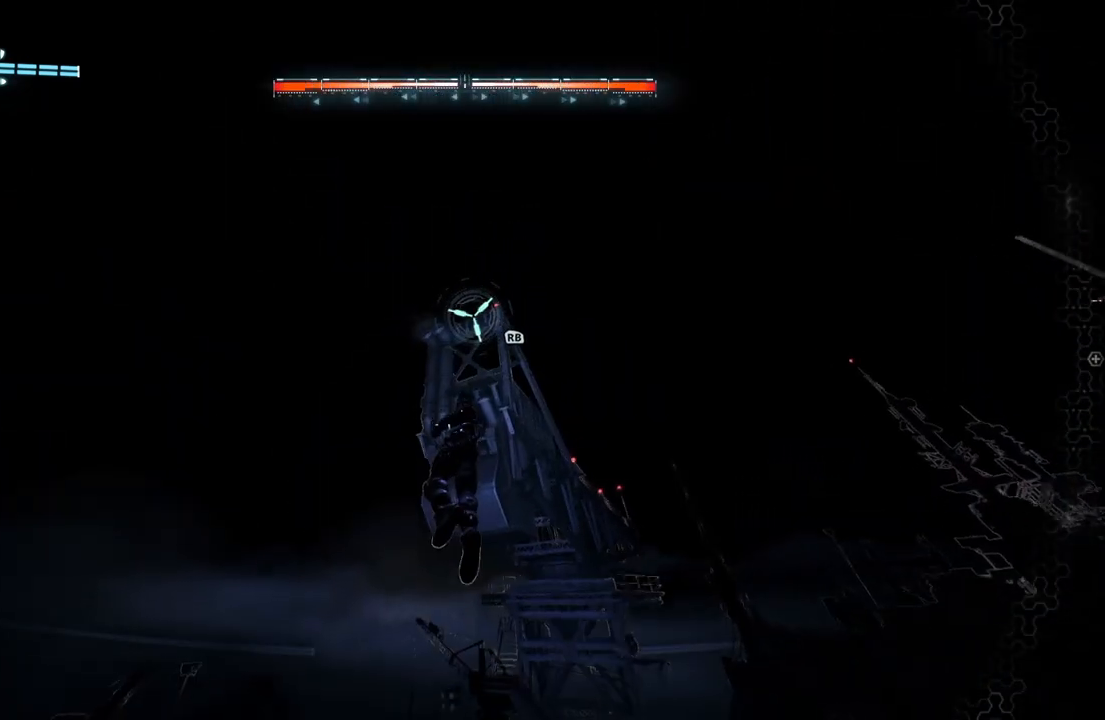
{"buttons": ["A"], "left_stick": "up", "right_stick": "center", "events": [[250, "left_stick", "up"]]}
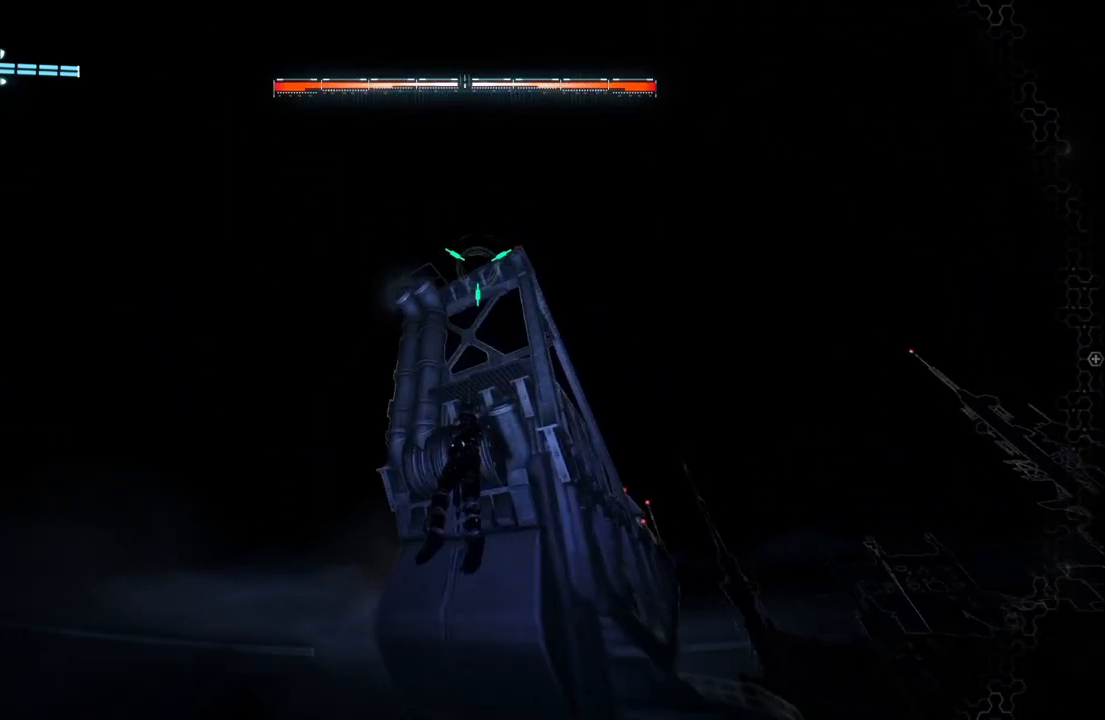
{"buttons": ["A"], "left_stick": "up", "right_stick": "center", "events": []}
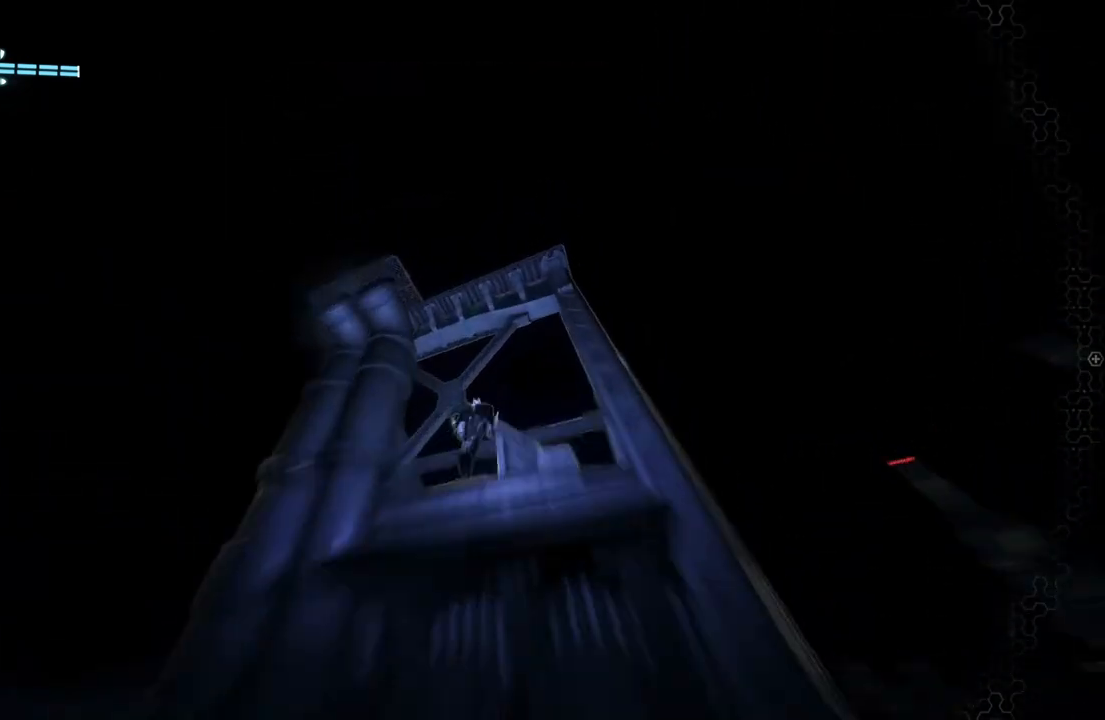
{"buttons": ["A"], "left_stick": "up", "right_stick": "center", "events": []}
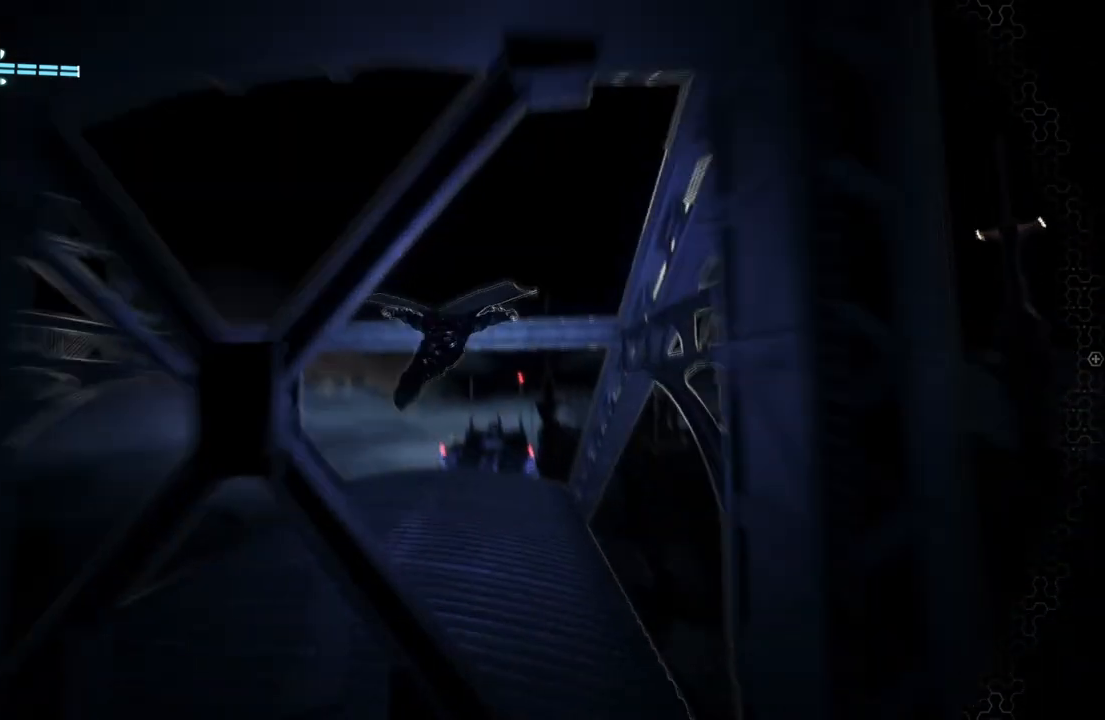
{"buttons": ["A"], "left_stick": "center", "right_stick": "center", "events": [[233, "left_stick", "center"]]}
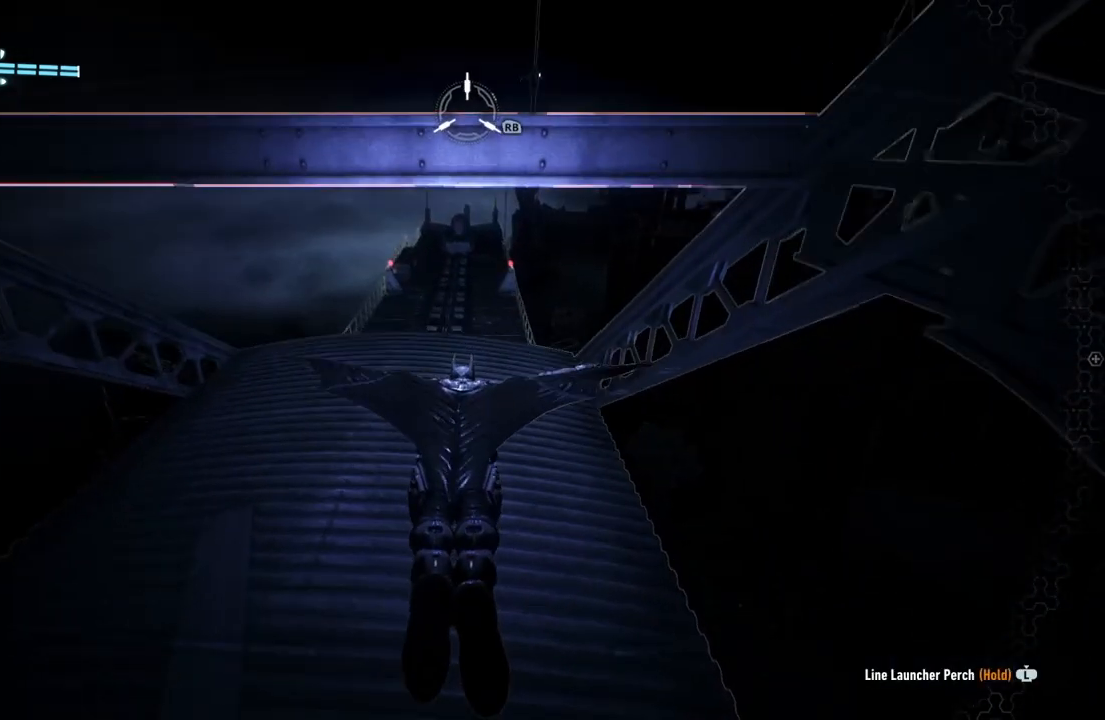
{"buttons": ["A"], "left_stick": "up-right", "right_stick": "center", "events": [[117, "left_stick", "up-right"]]}
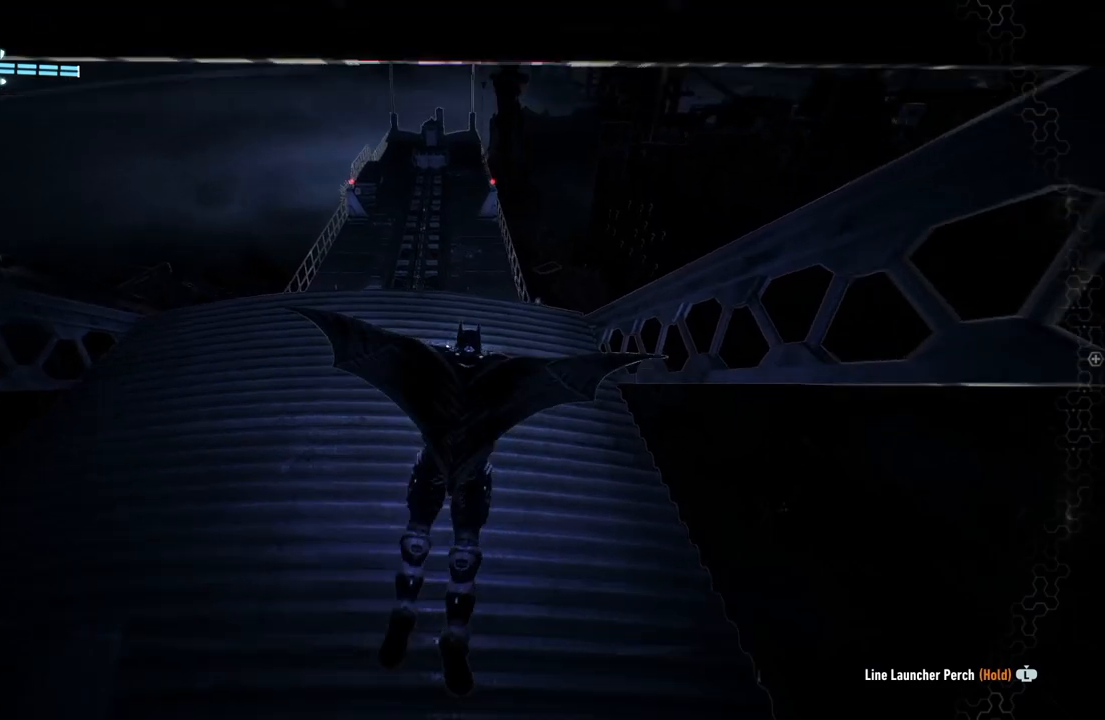
{"buttons": ["A"], "left_stick": "up-right", "right_stick": "center", "events": []}
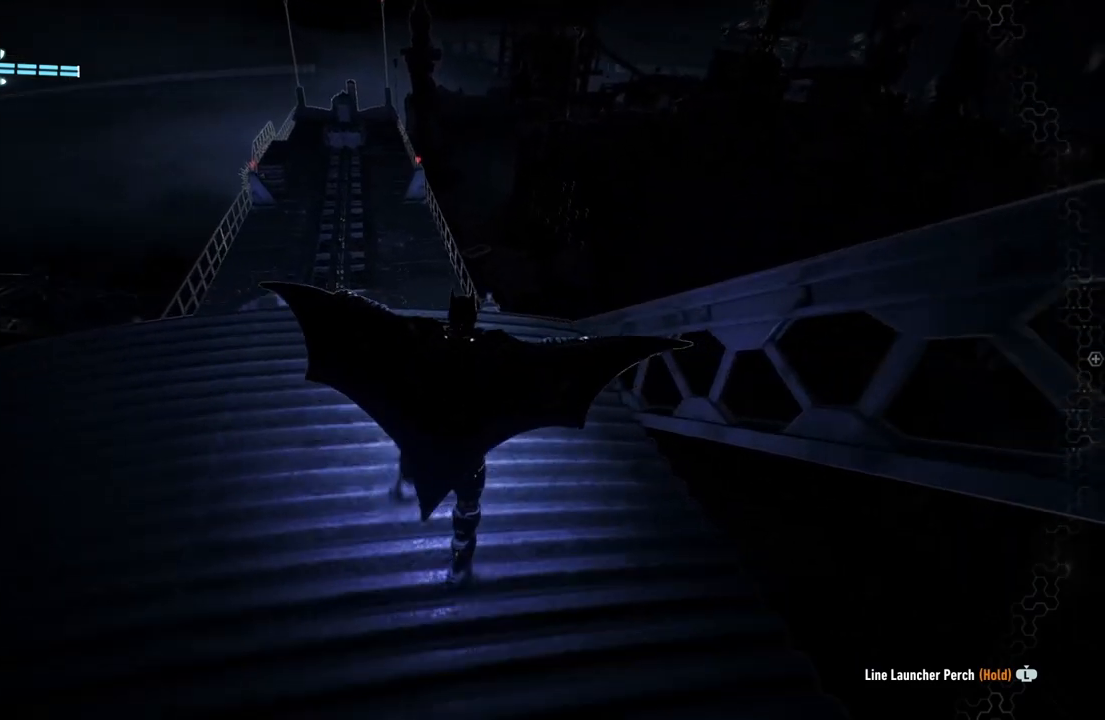
{"buttons": ["A"], "left_stick": "up-right", "right_stick": "center", "events": []}
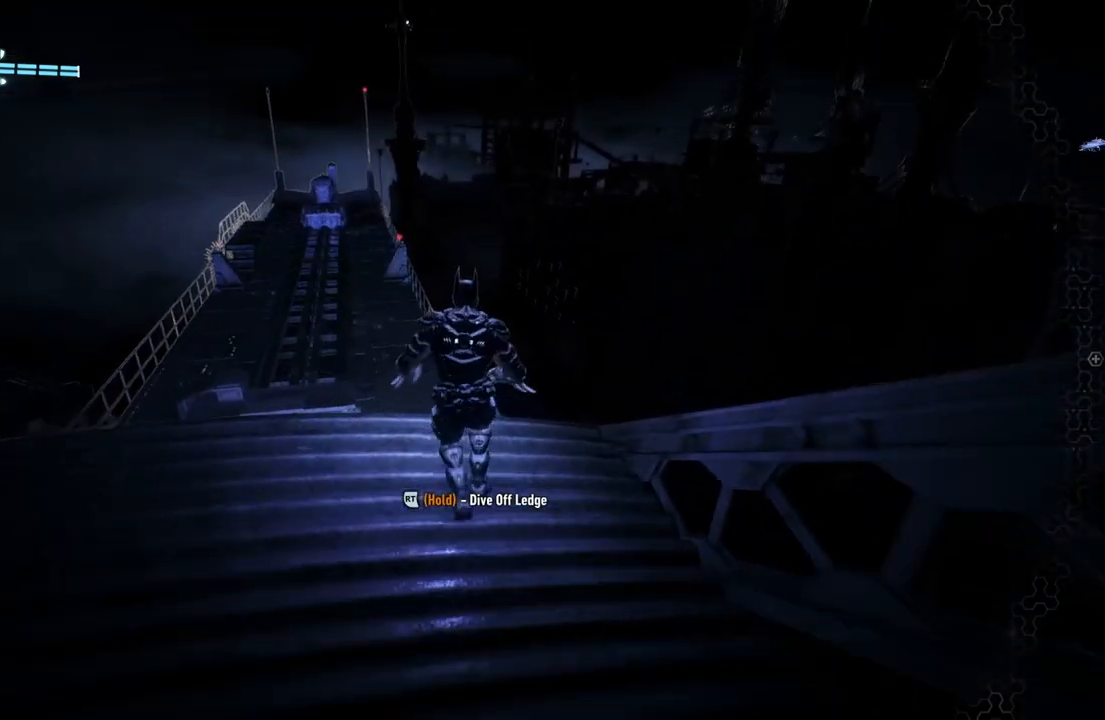
{"buttons": ["A"], "left_stick": "up-right", "right_stick": "center", "events": []}
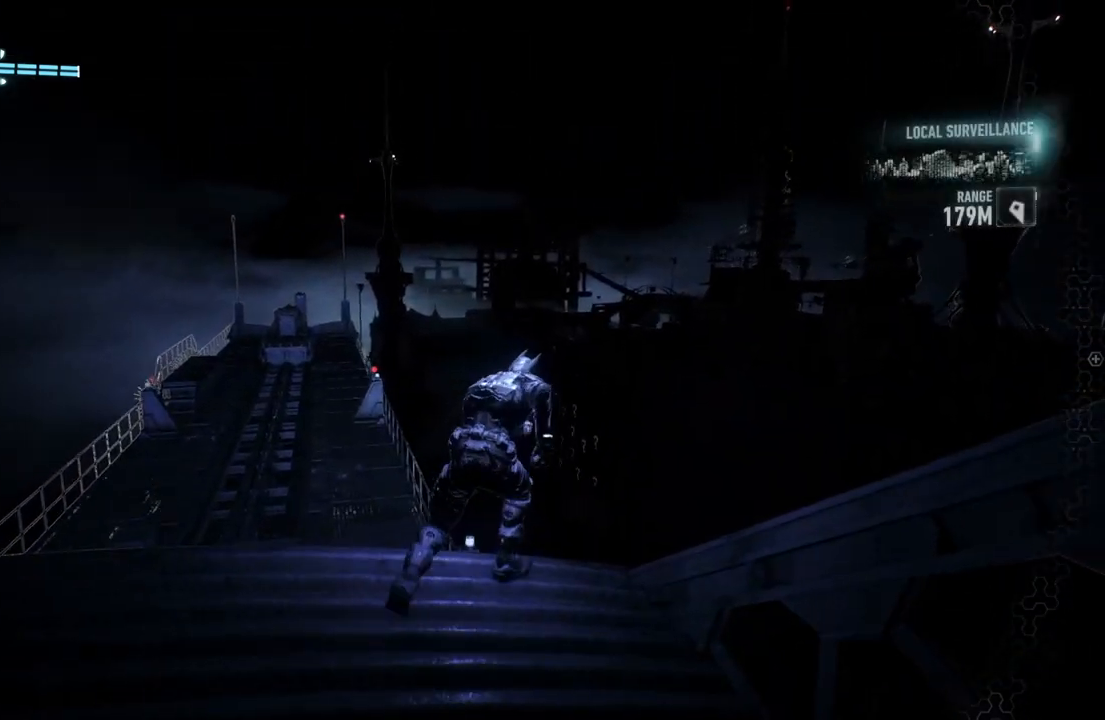
{"buttons": ["A"], "left_stick": "up", "right_stick": "center", "events": [[300, "left_stick", "up"]]}